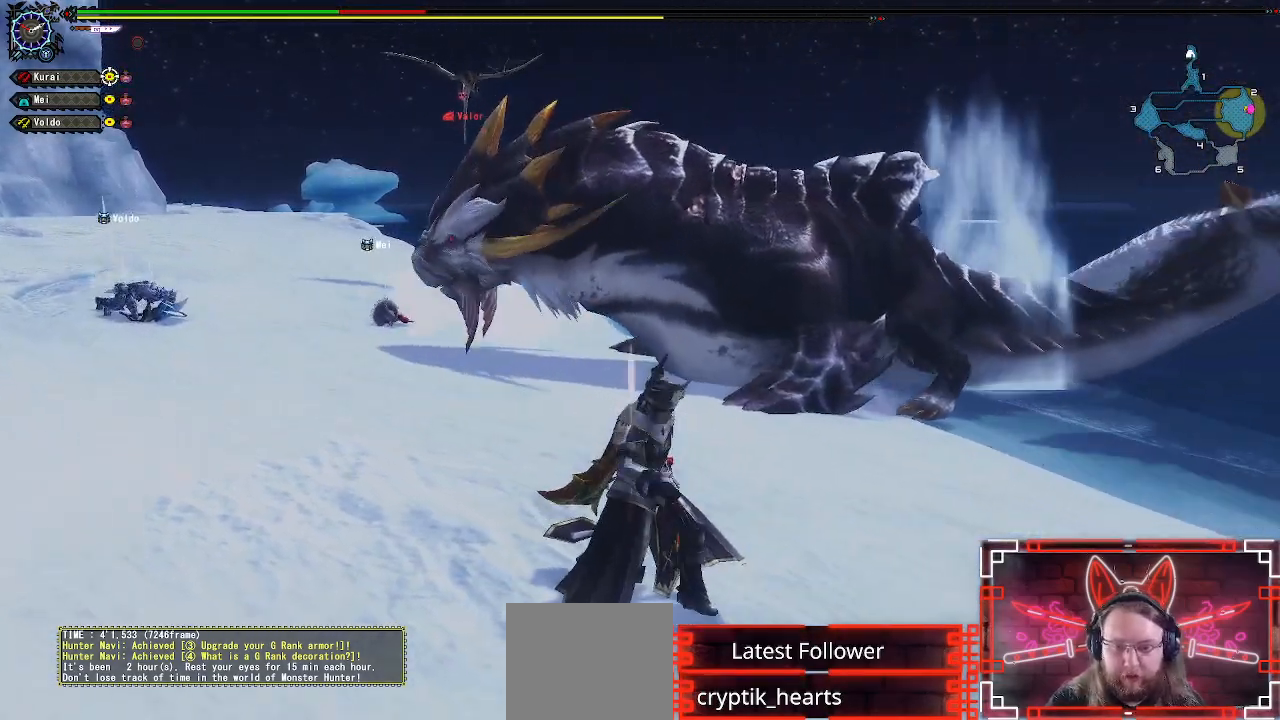
Gameplay with a controller (Xbox layout); each line is a JSON object with the inputs held at the frame after it. "events" lists button and stick changes between this image and that frame as [ms after this image, input, new state], when the widget could be followed in between.
{"buttons": [], "left_stick": "down-right", "right_stick": "center", "events": [[383, "X", "down"], [500, "X", "up"]]}
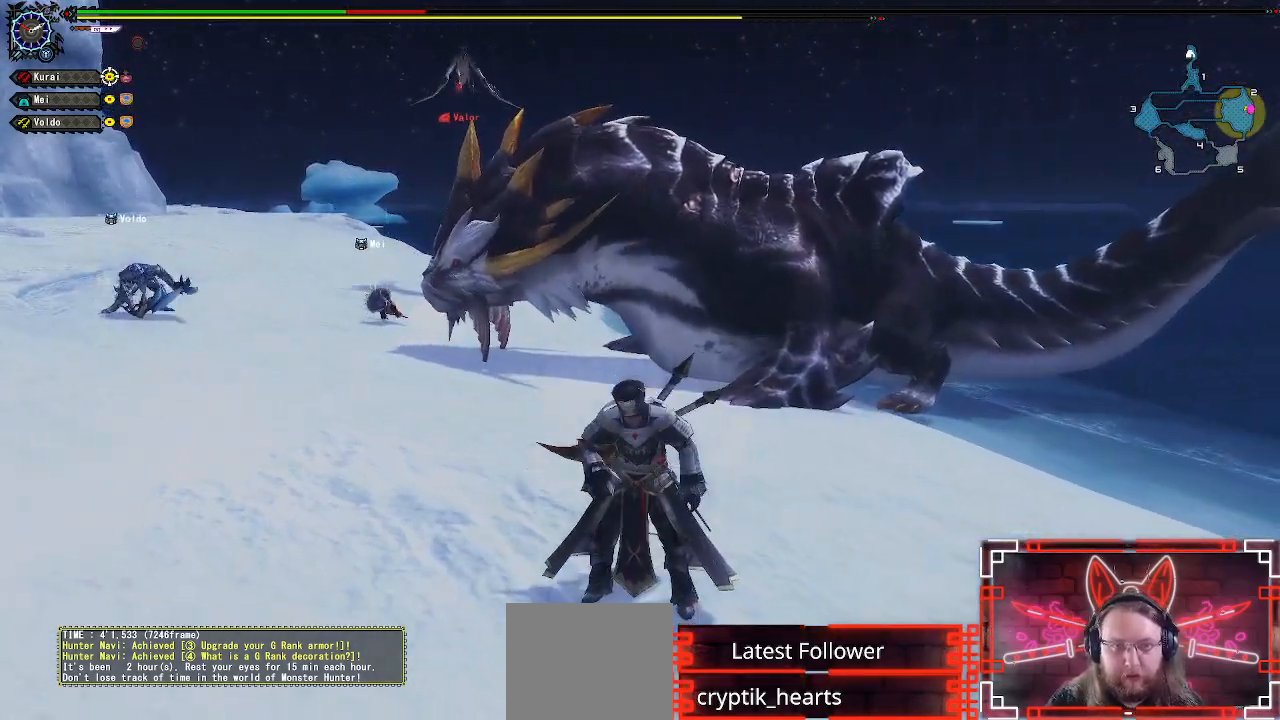
{"buttons": [], "left_stick": "center", "right_stick": "center", "events": [[100, "X", "down"], [200, "X", "up"], [283, "X", "down"], [300, "left_stick", "center"], [417, "X", "up"]]}
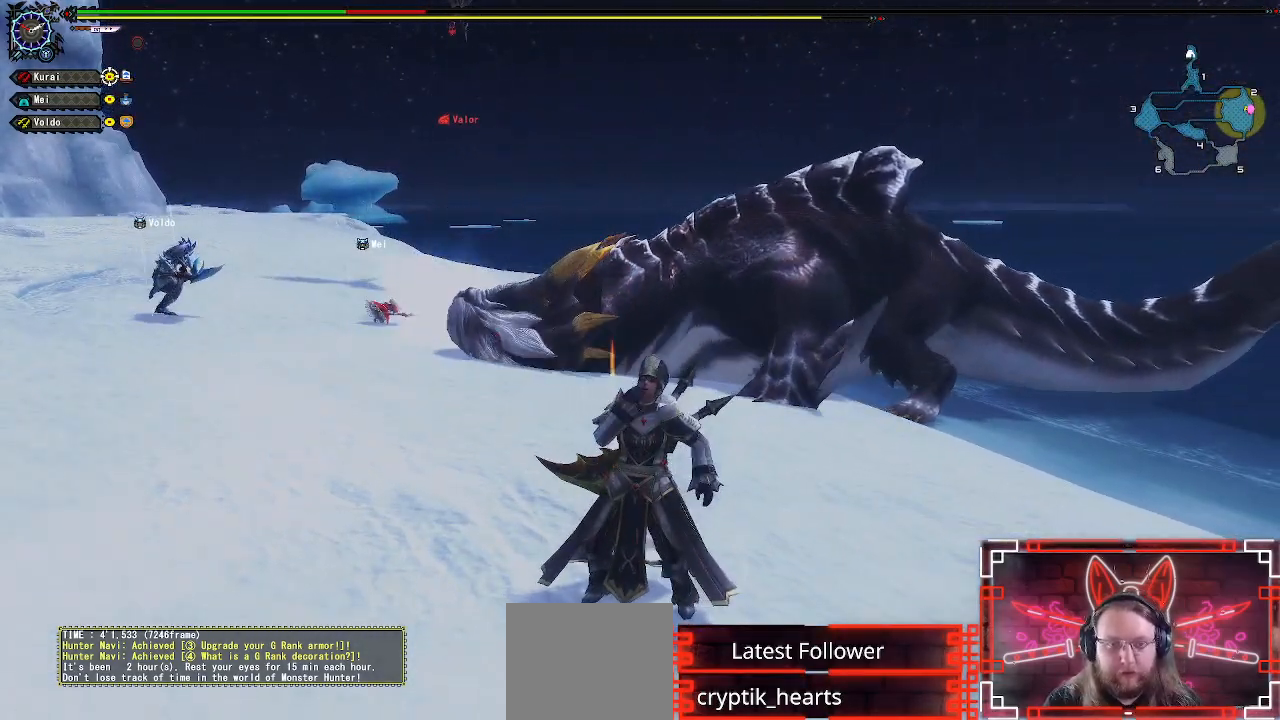
{"buttons": [], "left_stick": "center", "right_stick": "center", "events": [[83, "right_stick", "left"], [250, "right_stick", "center"]]}
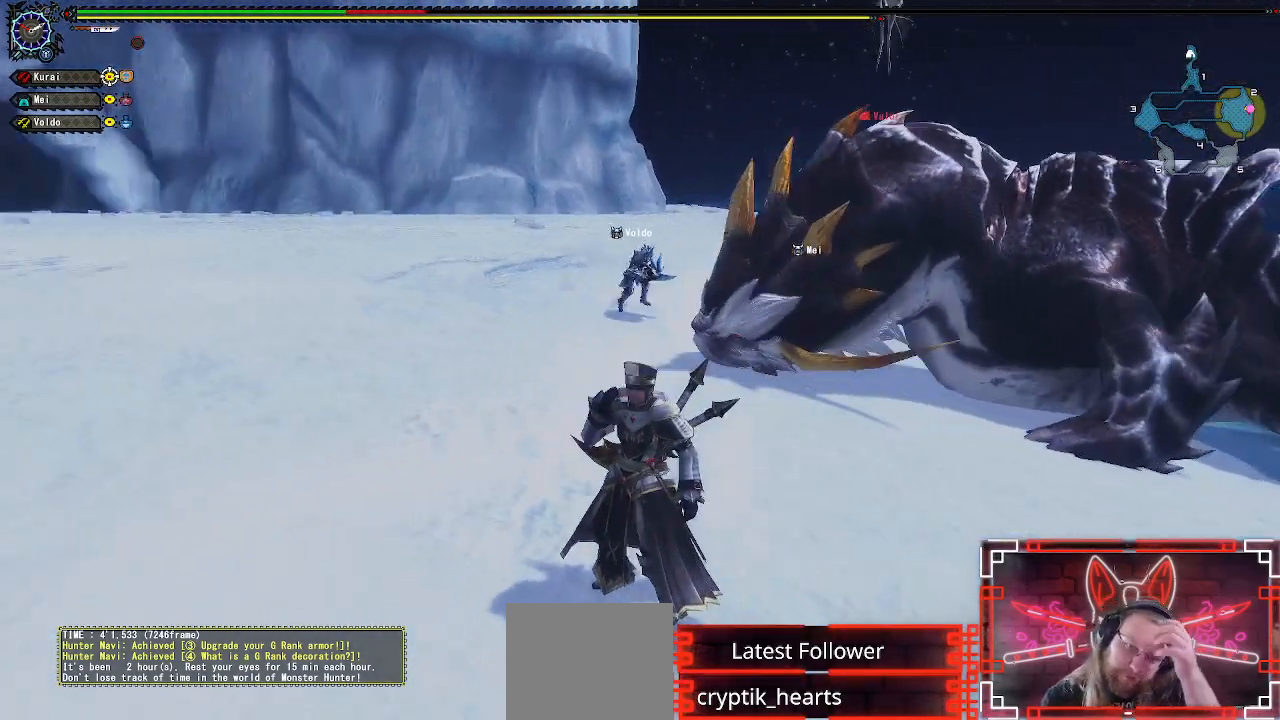
{"buttons": [], "left_stick": "center", "right_stick": "center", "events": [[233, "right_stick", "up"], [333, "right_stick", "left"], [433, "right_stick", "center"]]}
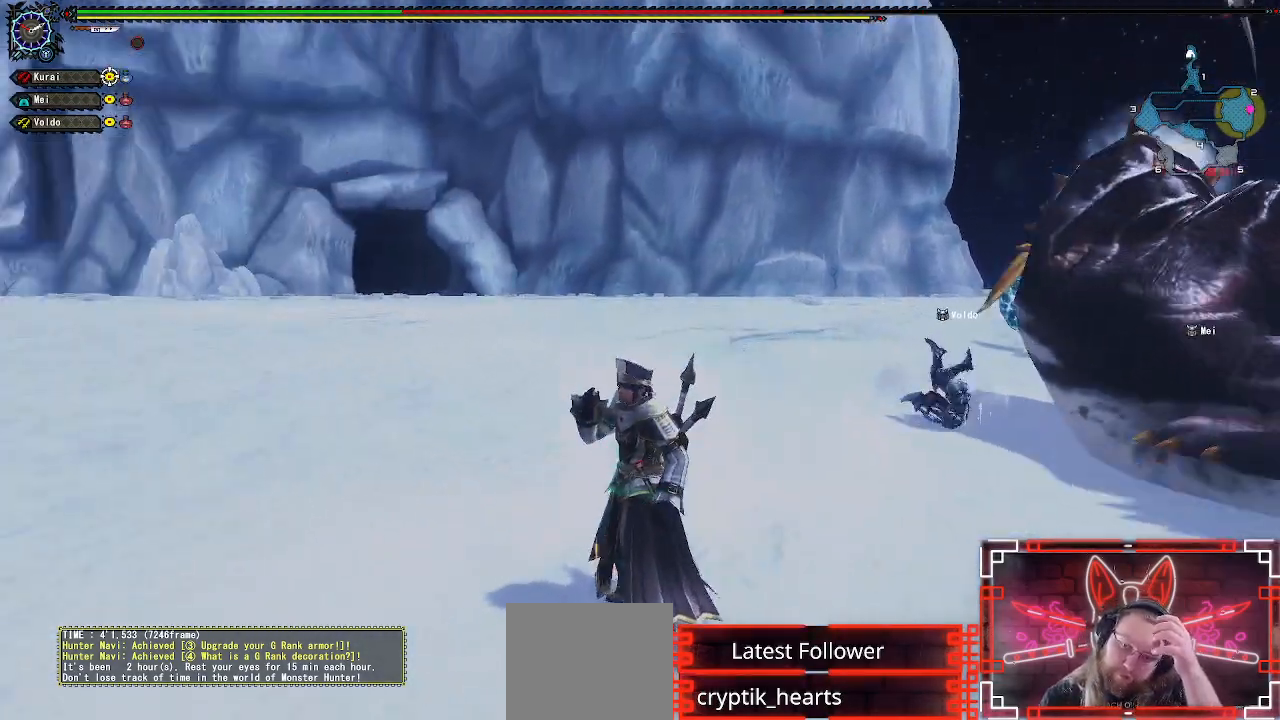
{"buttons": [], "left_stick": "center", "right_stick": "center", "events": [[317, "right_stick", "right"], [450, "right_stick", "center"]]}
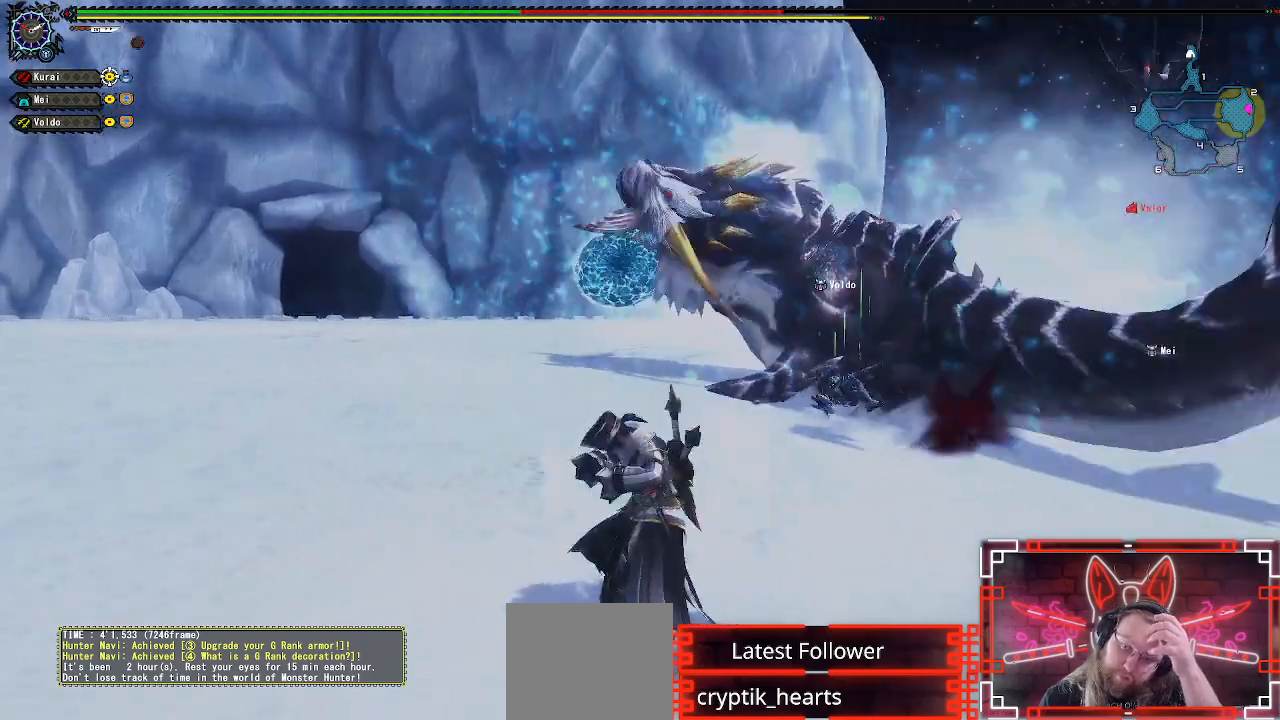
{"buttons": [], "left_stick": "center", "right_stick": "left", "events": [[433, "right_stick", "left"]]}
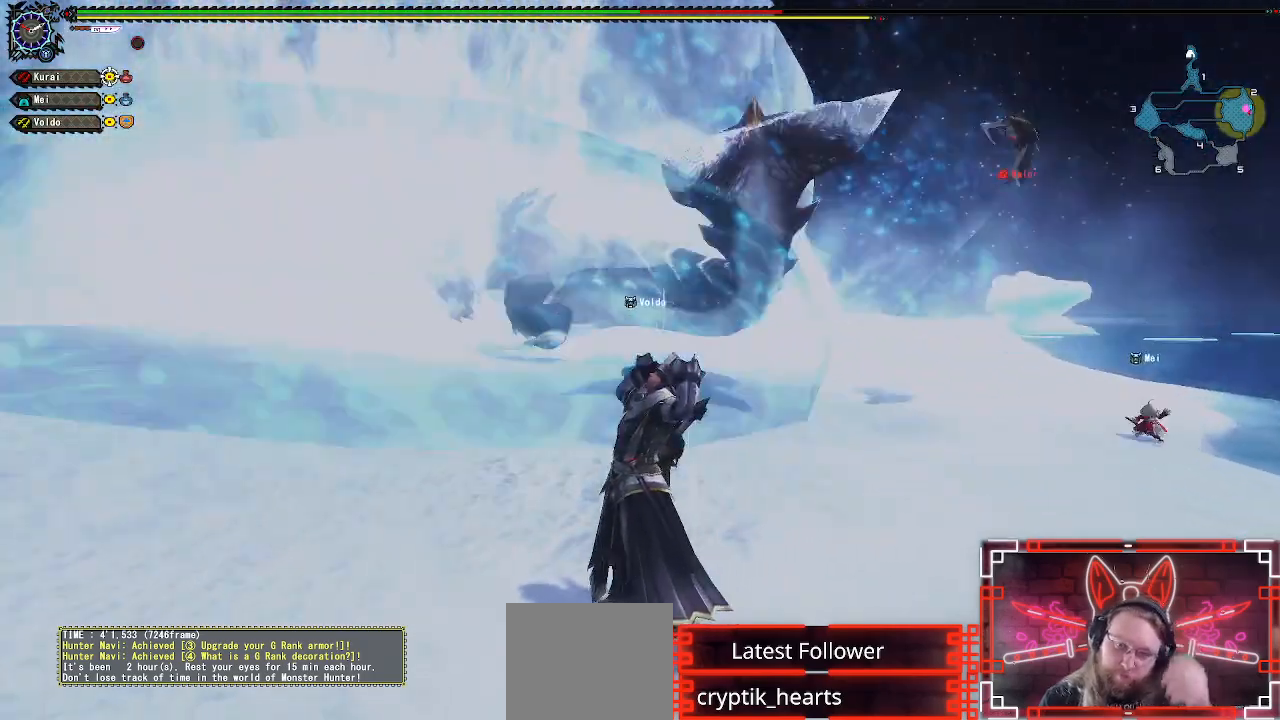
{"buttons": [], "left_stick": "center", "right_stick": "center", "events": [[100, "right_stick", "center"]]}
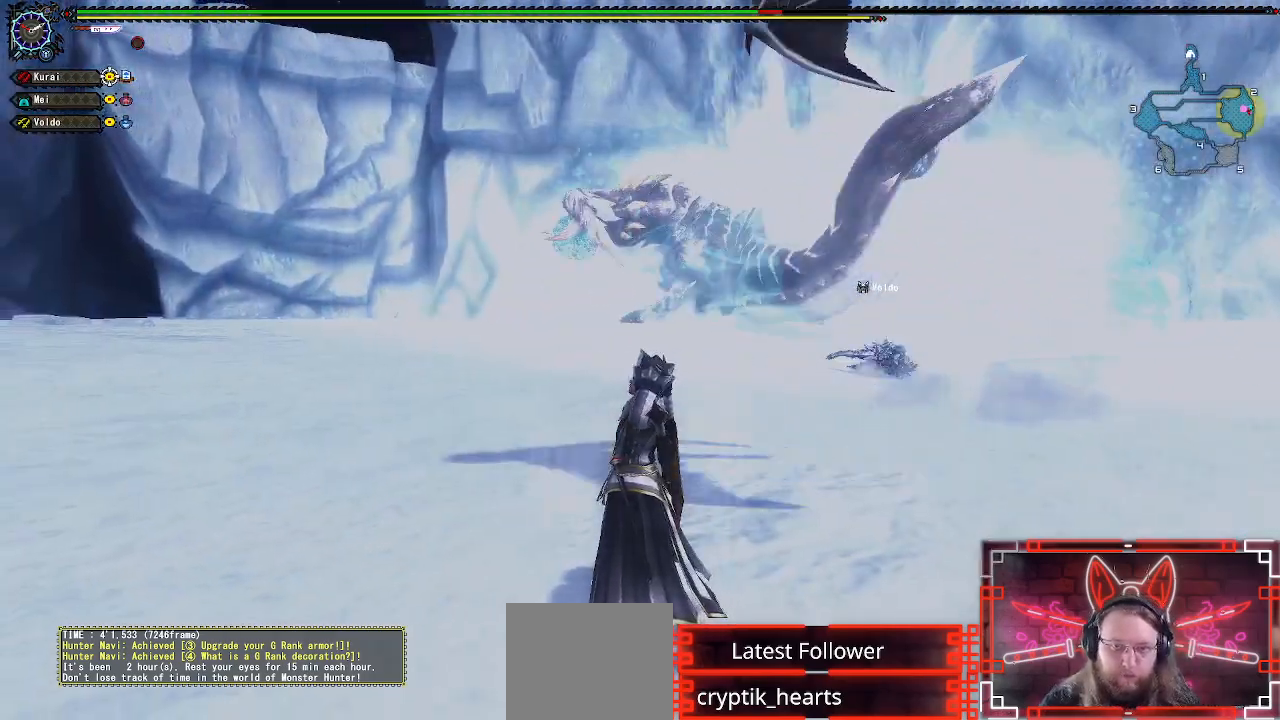
{"buttons": [], "left_stick": "up-right", "right_stick": "center", "events": [[100, "left_stick", "up-right"], [317, "X", "down"], [383, "X", "up"]]}
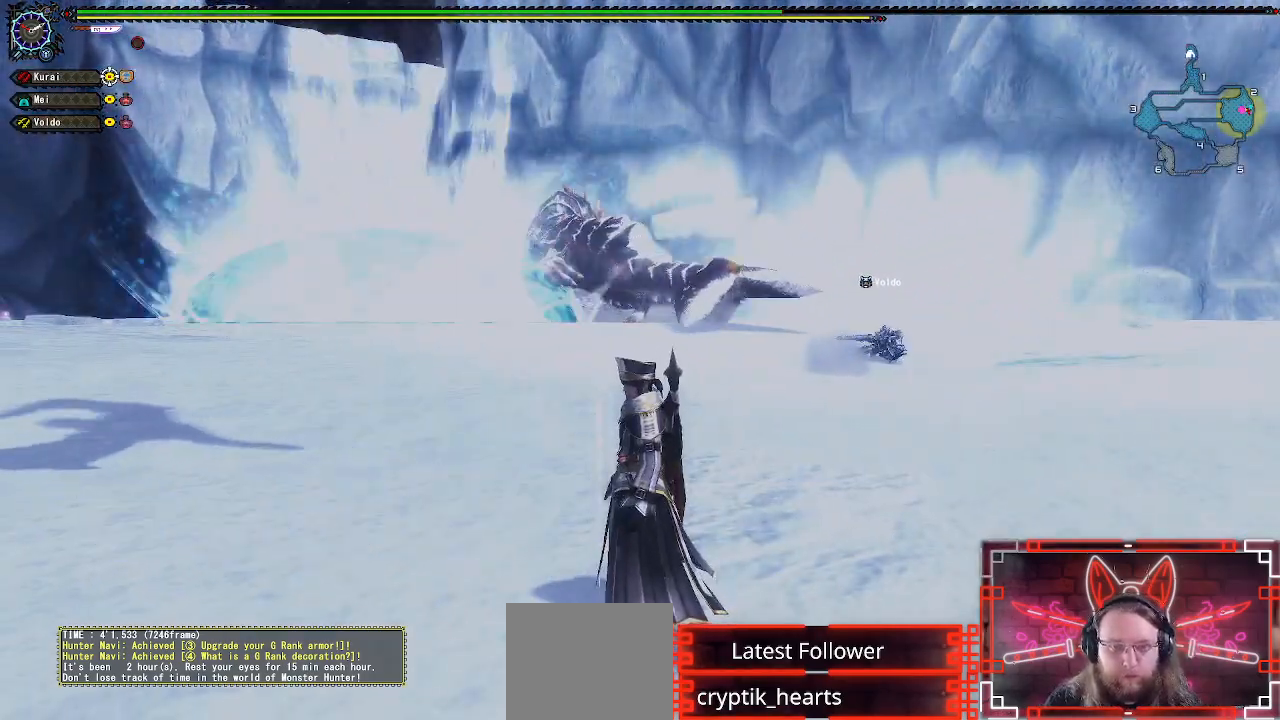
{"buttons": [], "left_stick": "up-right", "right_stick": "center", "events": [[83, "R1", "down"], [183, "R1", "up"], [250, "R1", "down"], [350, "X", "down"], [467, "X", "up"], [483, "R1", "up"]]}
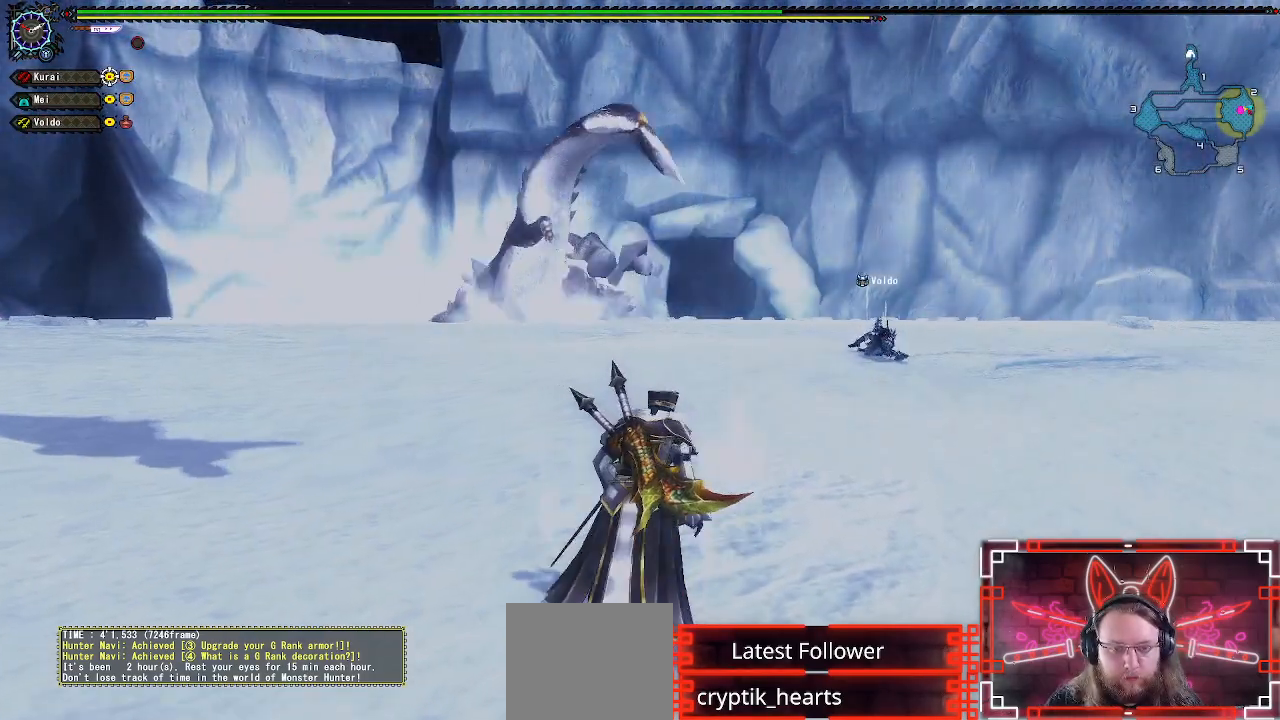
{"buttons": [], "left_stick": "center", "right_stick": "center", "events": [[83, "X", "down"], [217, "X", "up"], [317, "X", "down"], [417, "X", "up"], [467, "left_stick", "center"]]}
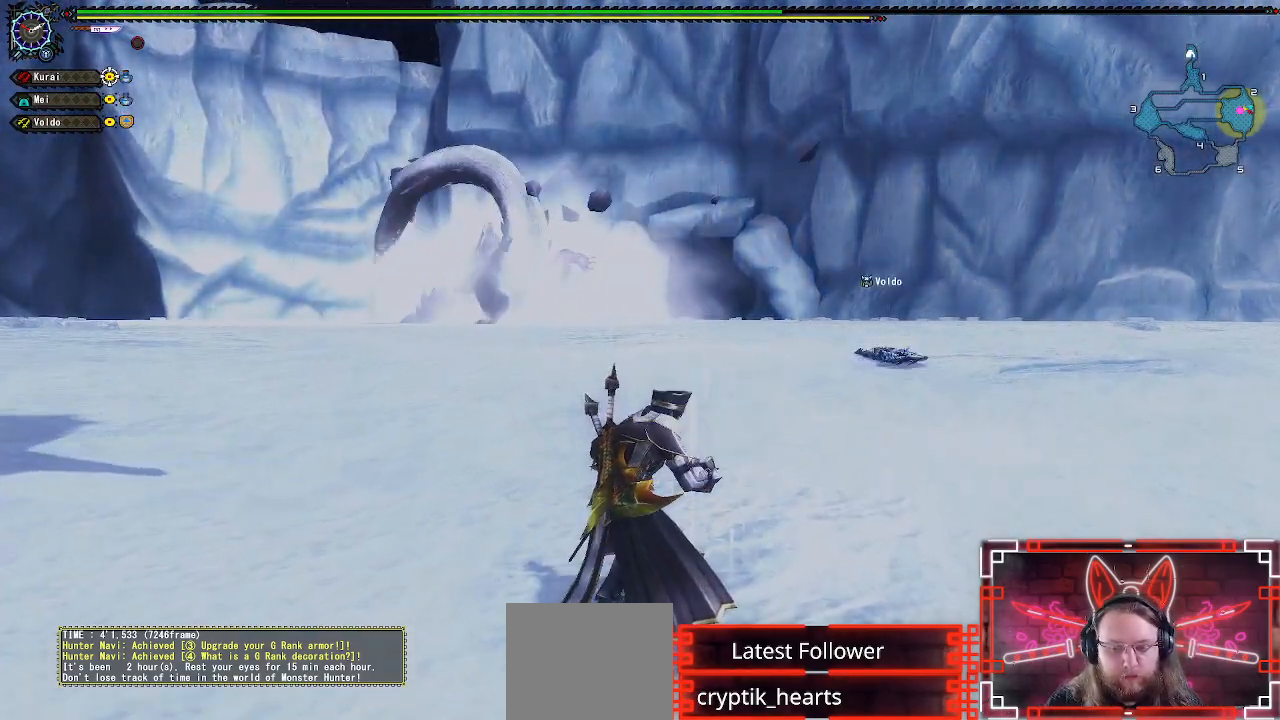
{"buttons": [], "left_stick": "center", "right_stick": "center", "events": [[17, "X", "down"], [100, "X", "up"], [183, "DPAD_LEFT", "down"], [217, "X", "down"], [317, "DPAD_LEFT", "up"], [333, "X", "up"]]}
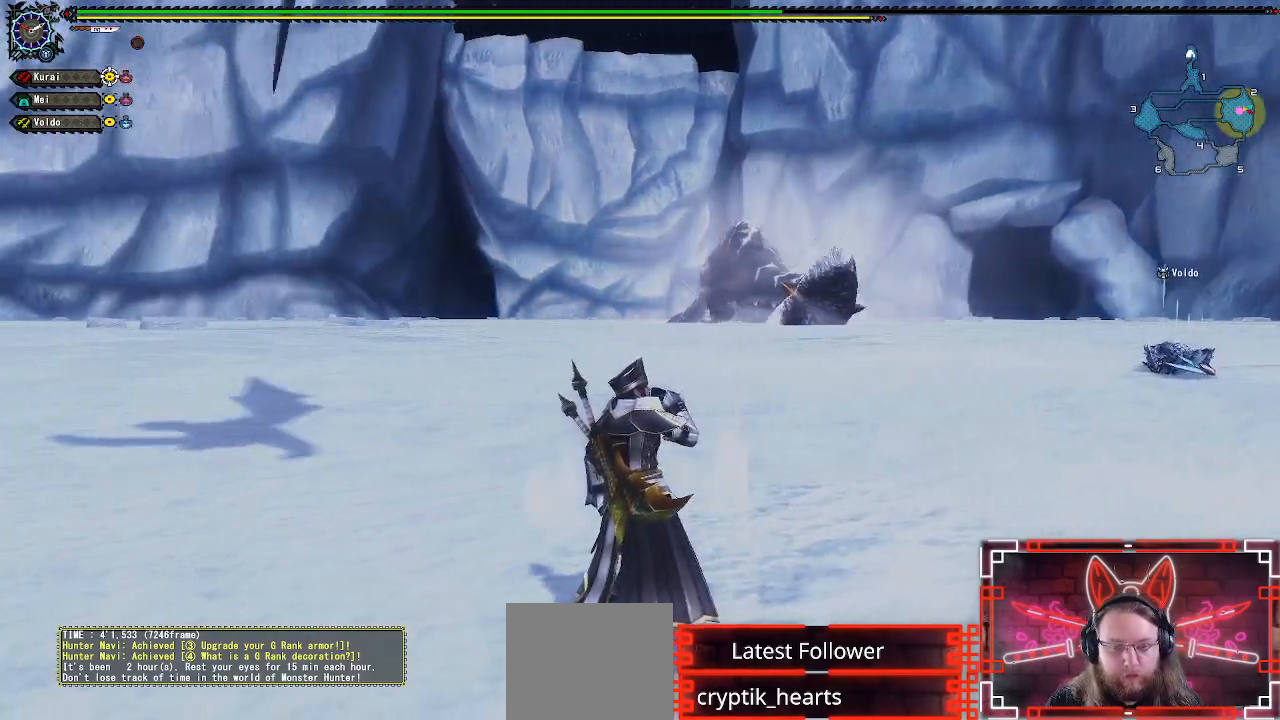
{"buttons": [], "left_stick": "center", "right_stick": "center", "events": [[100, "DPAD_RIGHT", "down"], [183, "DPAD_RIGHT", "up"]]}
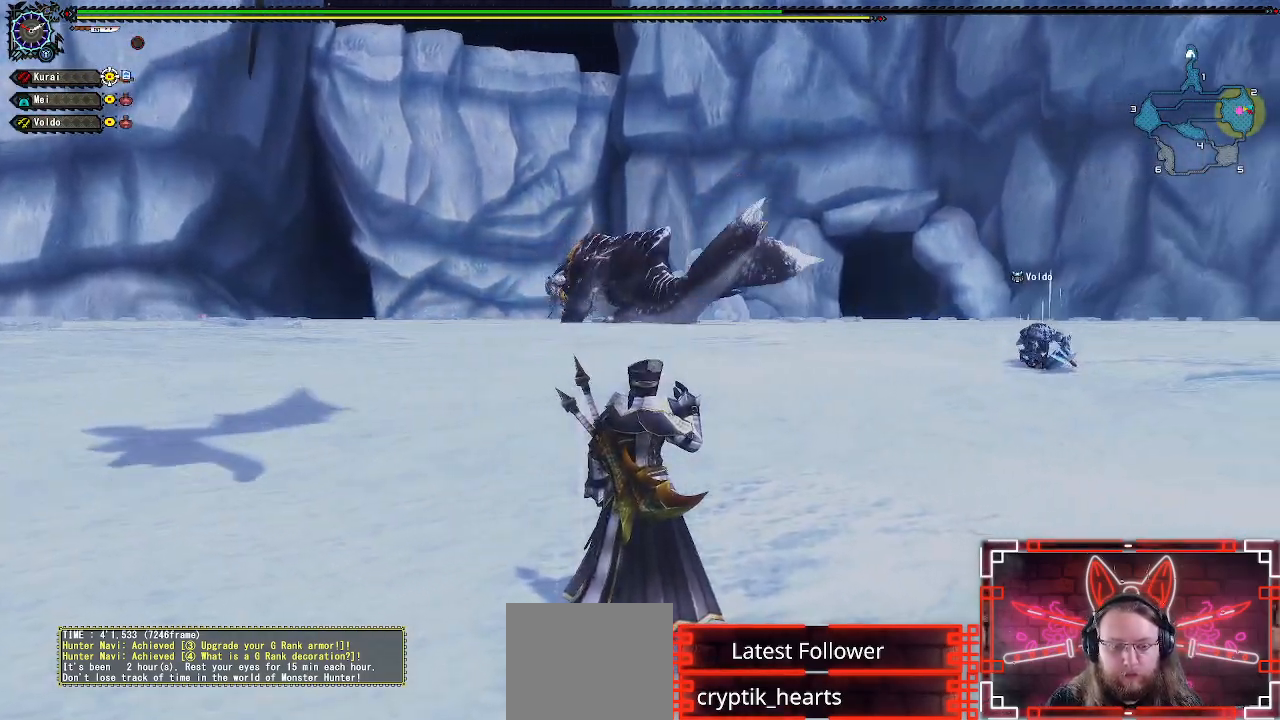
{"buttons": [], "left_stick": "center", "right_stick": "center", "events": []}
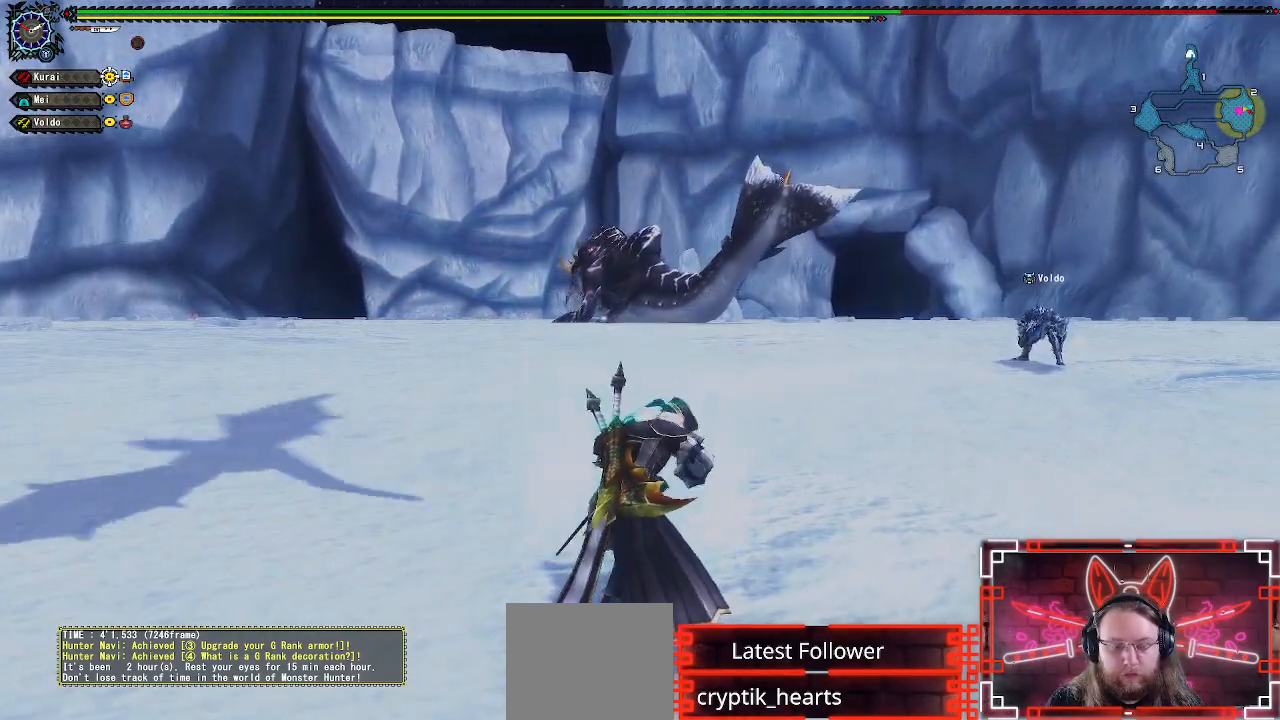
{"buttons": [], "left_stick": "up", "right_stick": "center", "events": [[150, "left_stick", "up"]]}
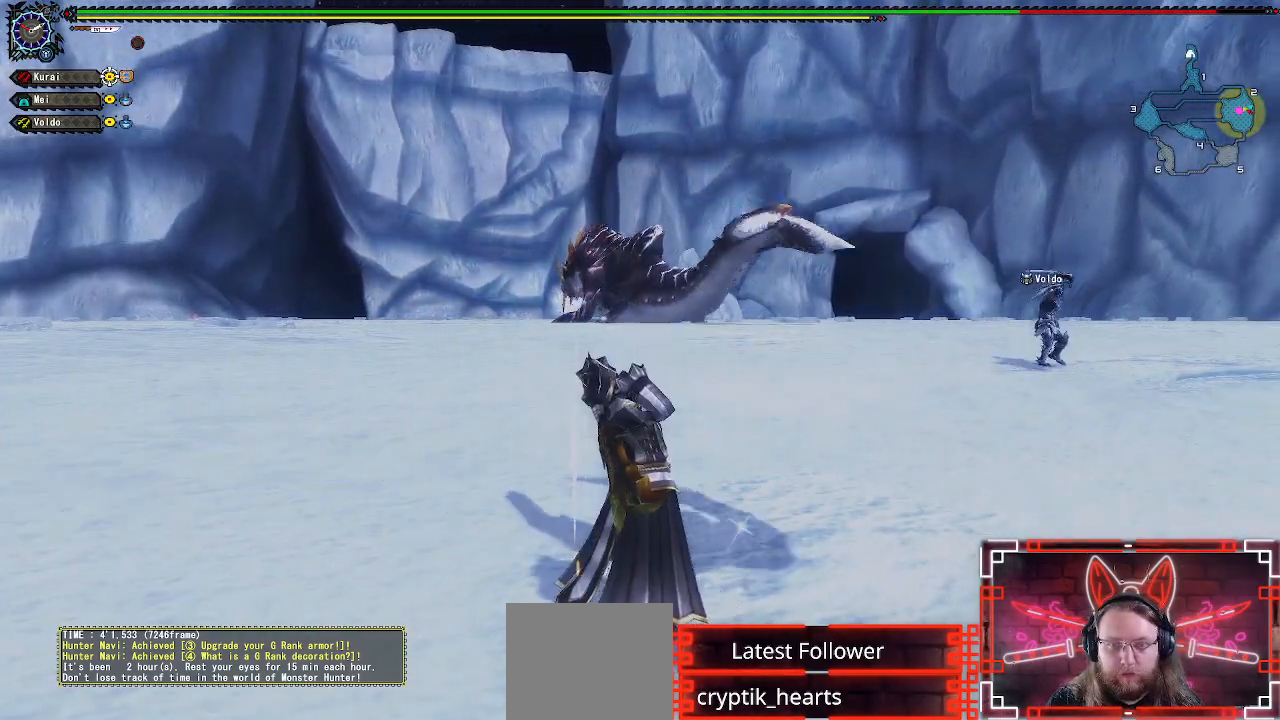
{"buttons": [], "left_stick": "up", "right_stick": "center", "events": []}
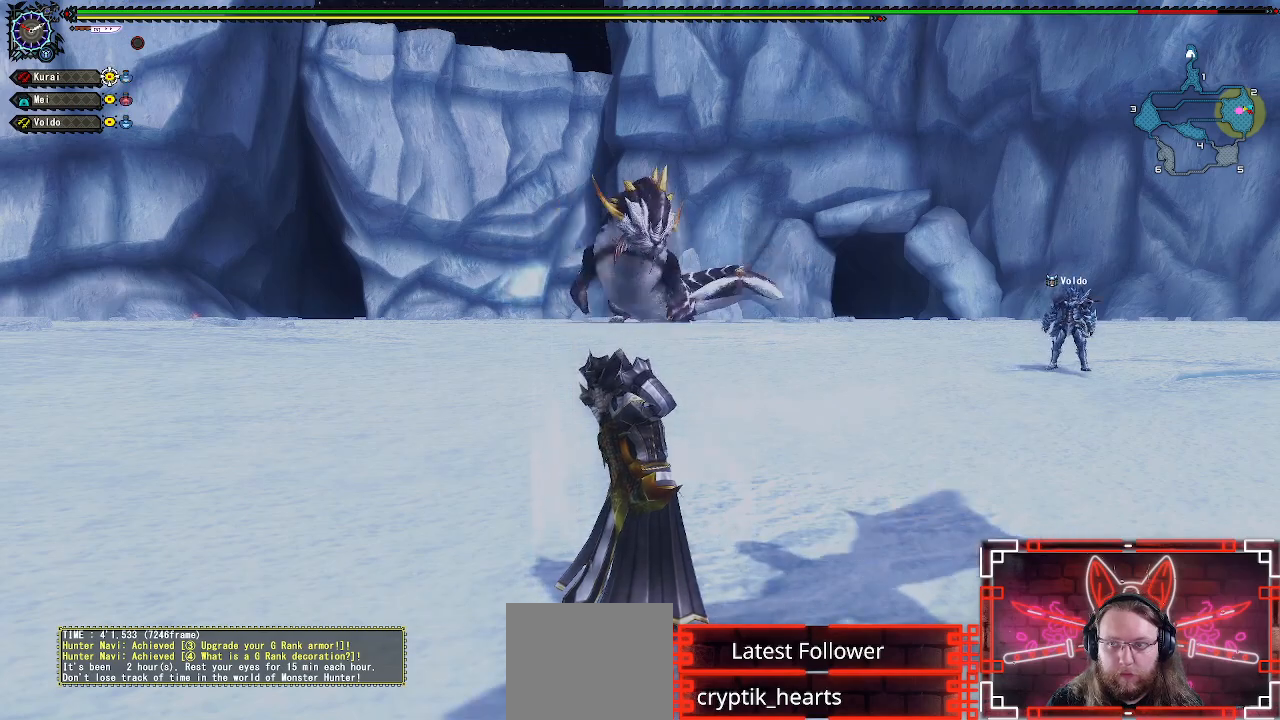
{"buttons": [], "left_stick": "up", "right_stick": "center", "events": []}
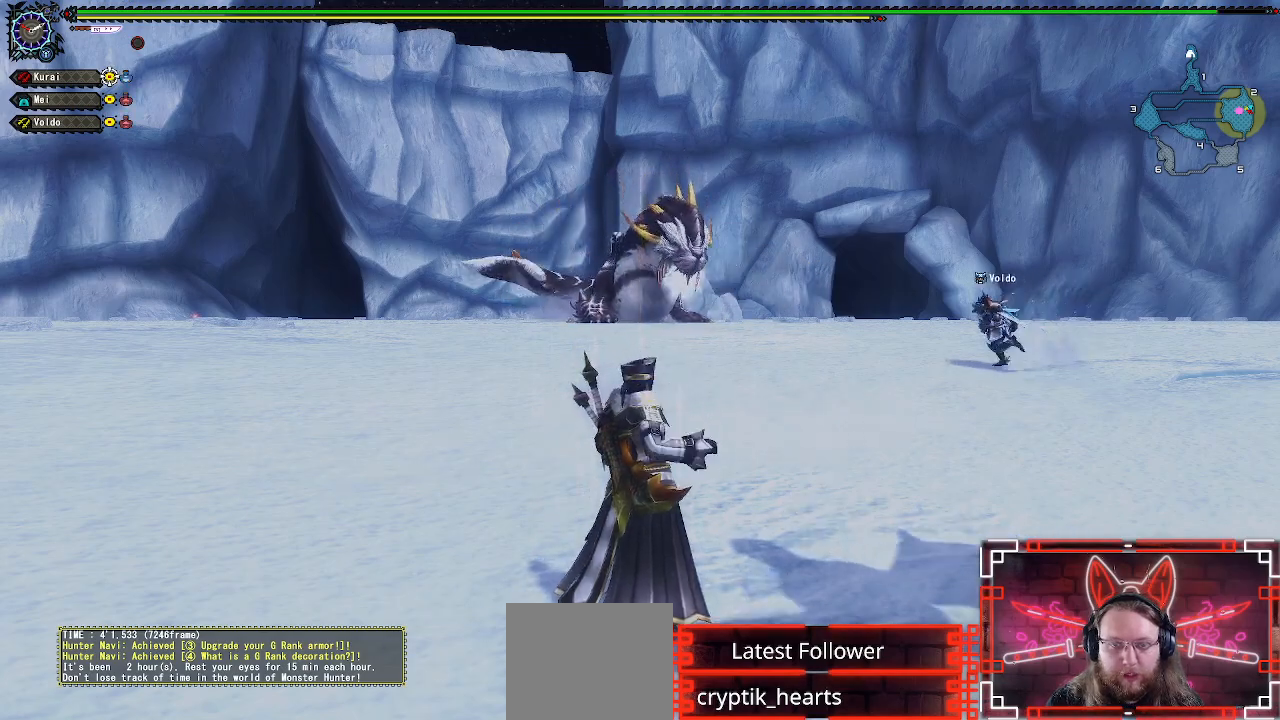
{"buttons": ["R1"], "left_stick": "up", "right_stick": "center", "events": [[183, "R1", "down"], [217, "B", "down"], [217, "Y", "down"], [450, "B", "up"], [450, "Y", "up"]]}
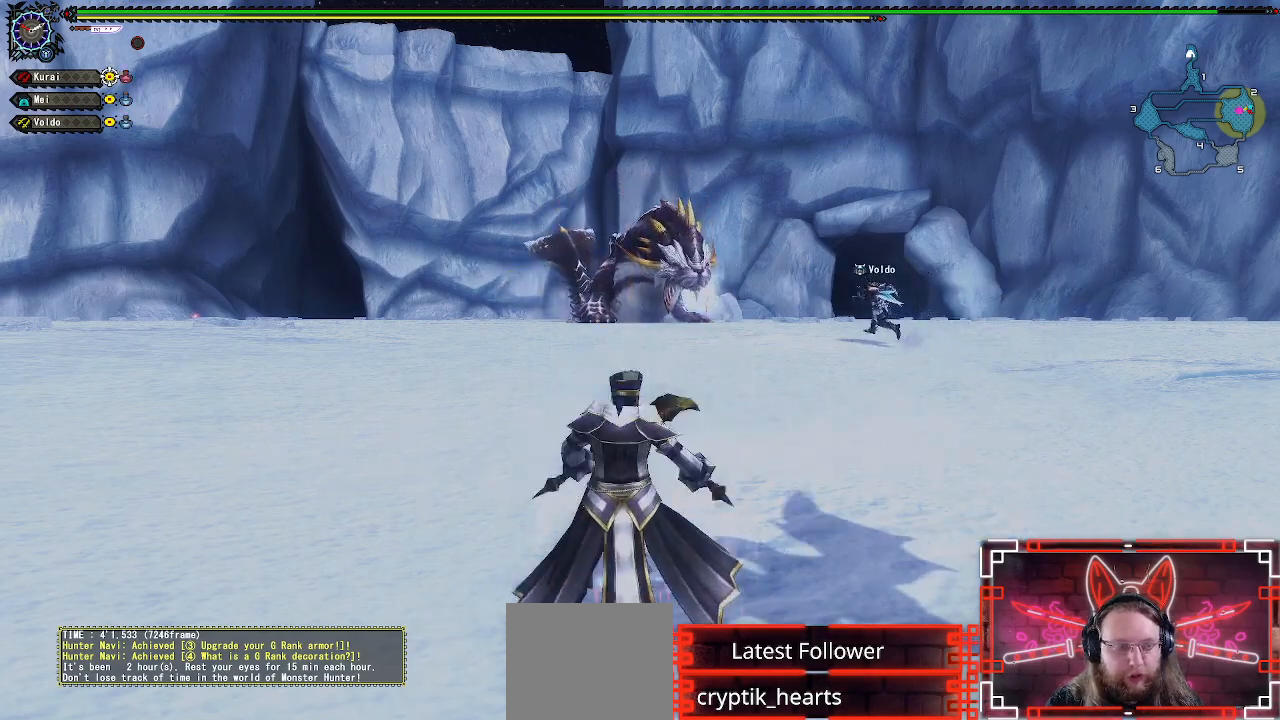
{"buttons": ["R1"], "left_stick": "center", "right_stick": "center", "events": [[267, "left_stick", "center"]]}
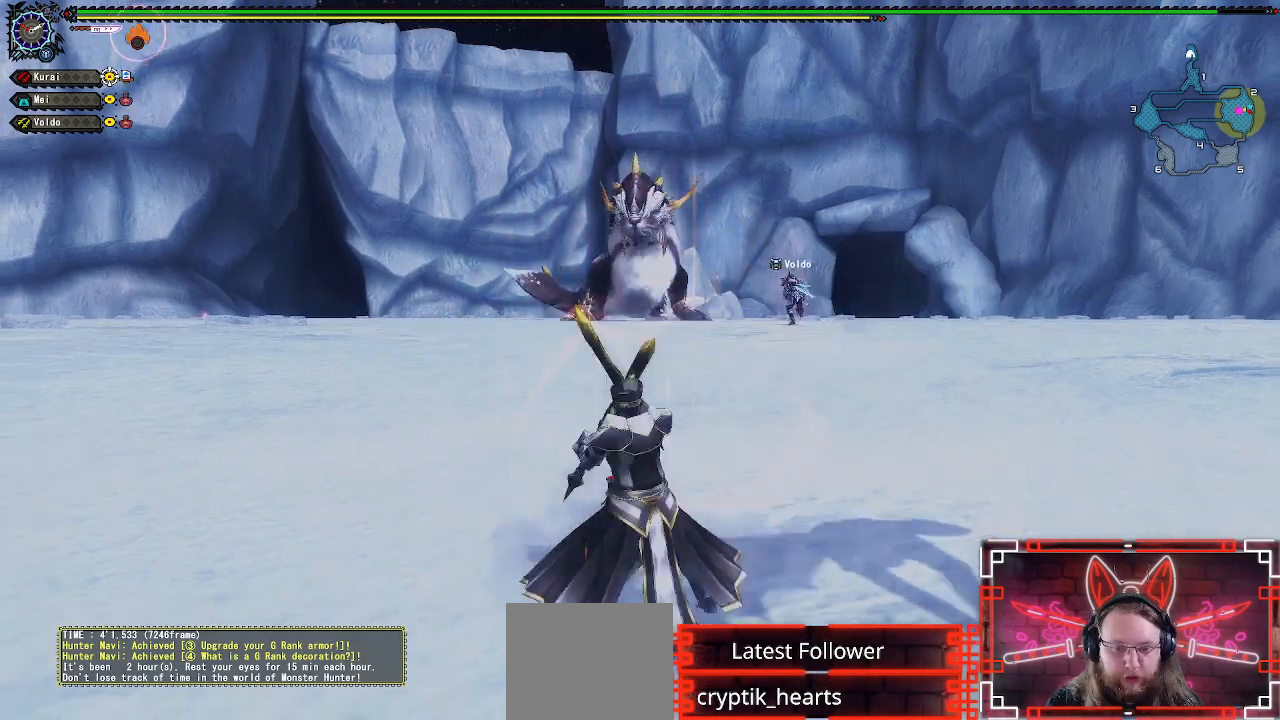
{"buttons": ["R1"], "left_stick": "center", "right_stick": "center", "events": []}
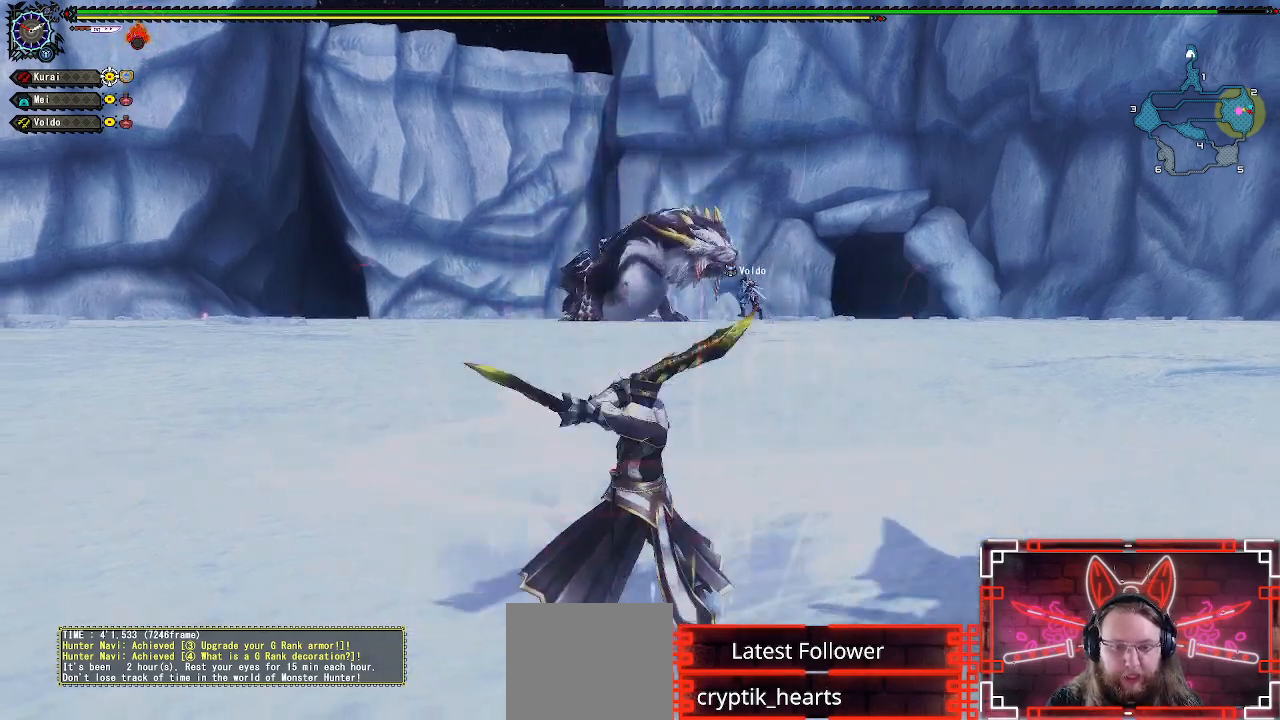
{"buttons": [], "left_stick": "left", "right_stick": "center", "events": [[283, "R1", "up"], [383, "left_stick", "left"]]}
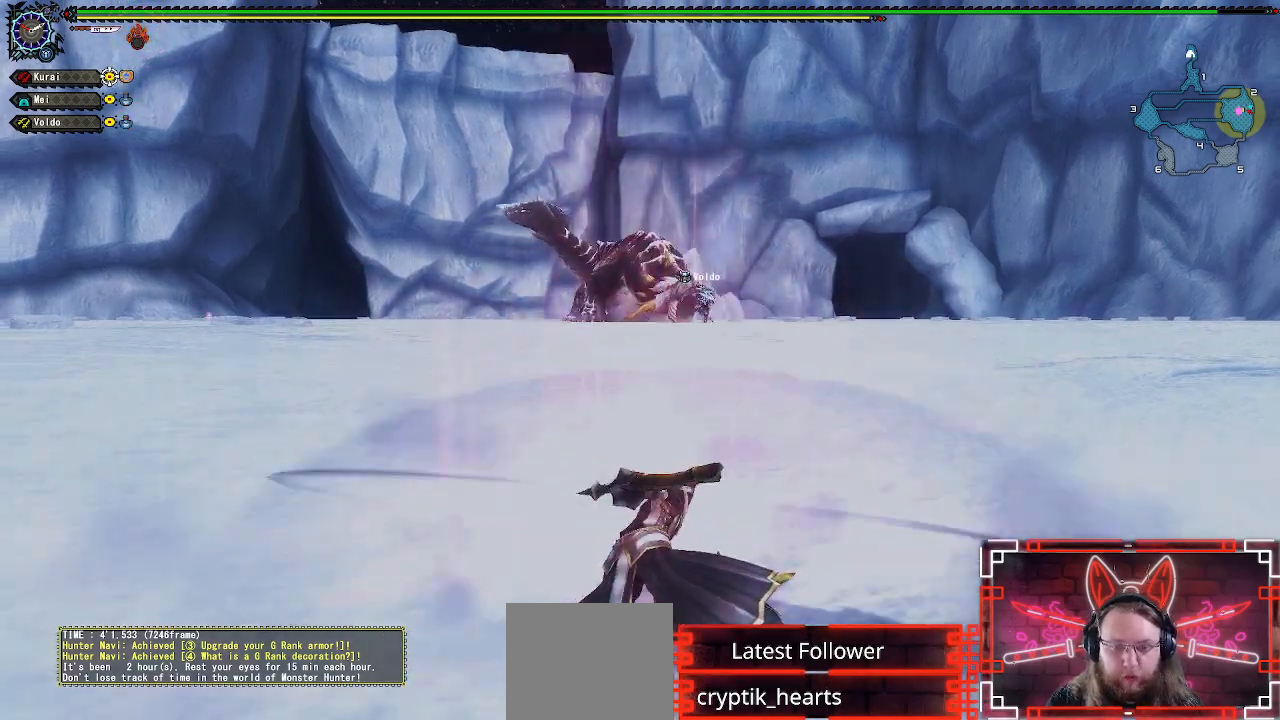
{"buttons": [], "left_stick": "center", "right_stick": "center", "events": [[83, "left_stick", "center"]]}
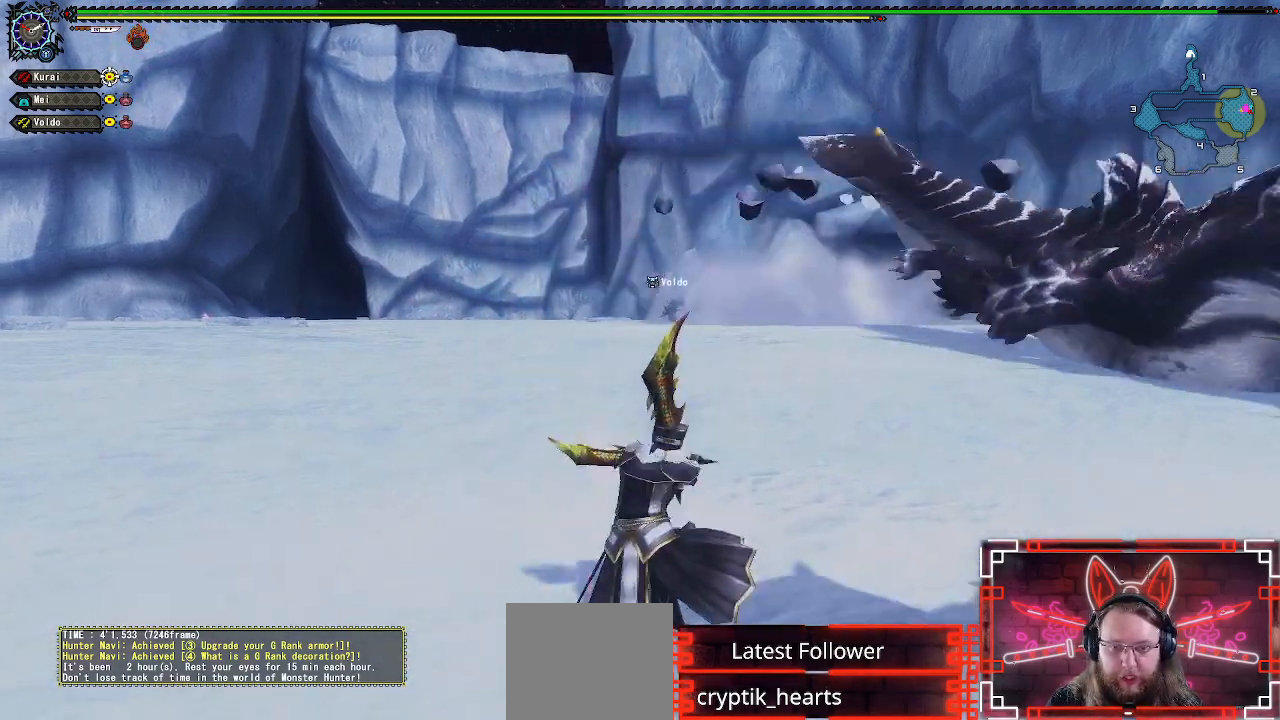
{"buttons": [], "left_stick": "right", "right_stick": "right", "events": [[250, "left_stick", "right"], [350, "left_stick", "center"], [450, "left_stick", "right"], [450, "right_stick", "right"]]}
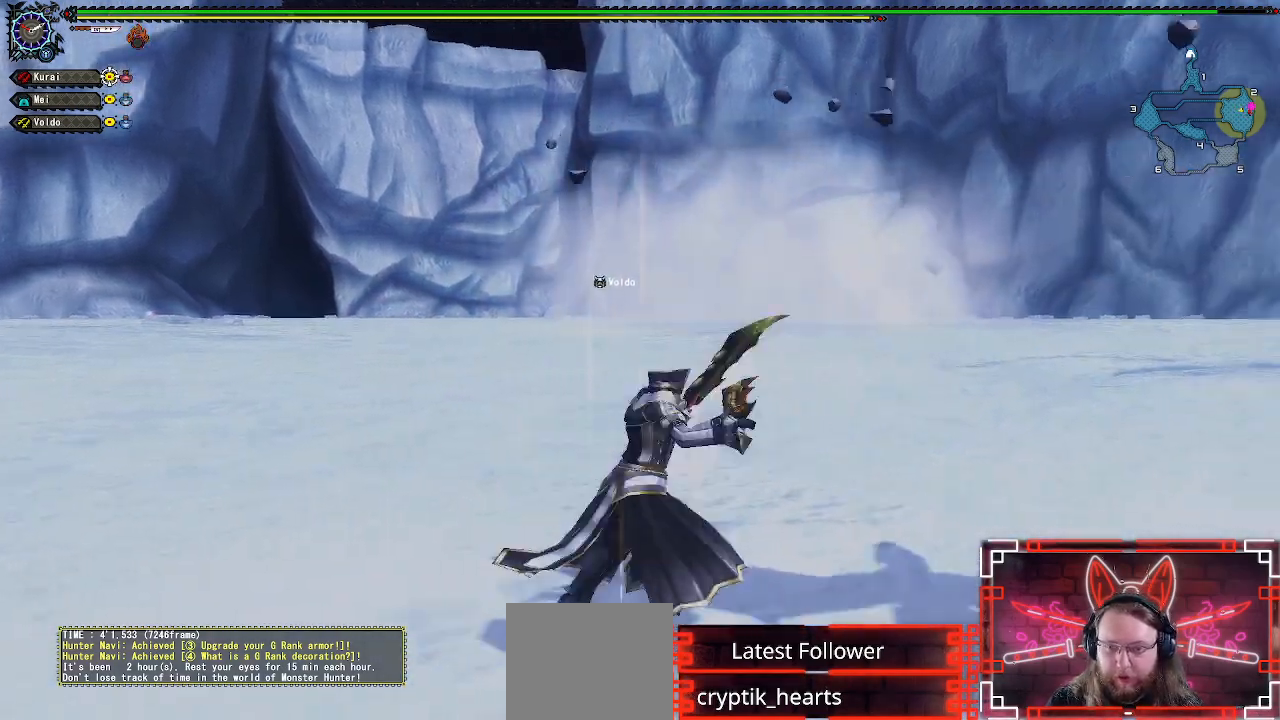
{"buttons": [], "left_stick": "up", "right_stick": "right", "events": [[150, "left_stick", "up-right"], [267, "right_stick", "center"], [500, "left_stick", "up"], [500, "right_stick", "right"]]}
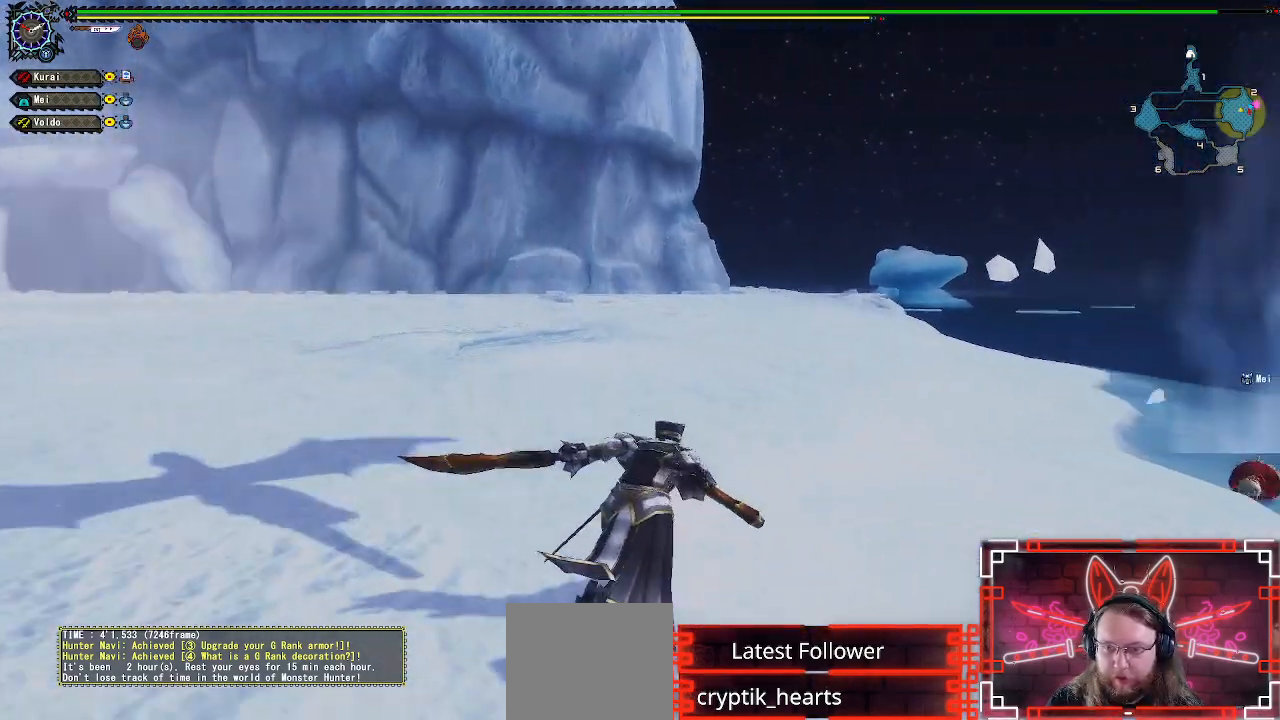
{"buttons": [], "left_stick": "up", "right_stick": "right", "events": [[133, "right_stick", "center"], [233, "left_stick", "up-left"], [333, "right_stick", "right"], [400, "left_stick", "up"]]}
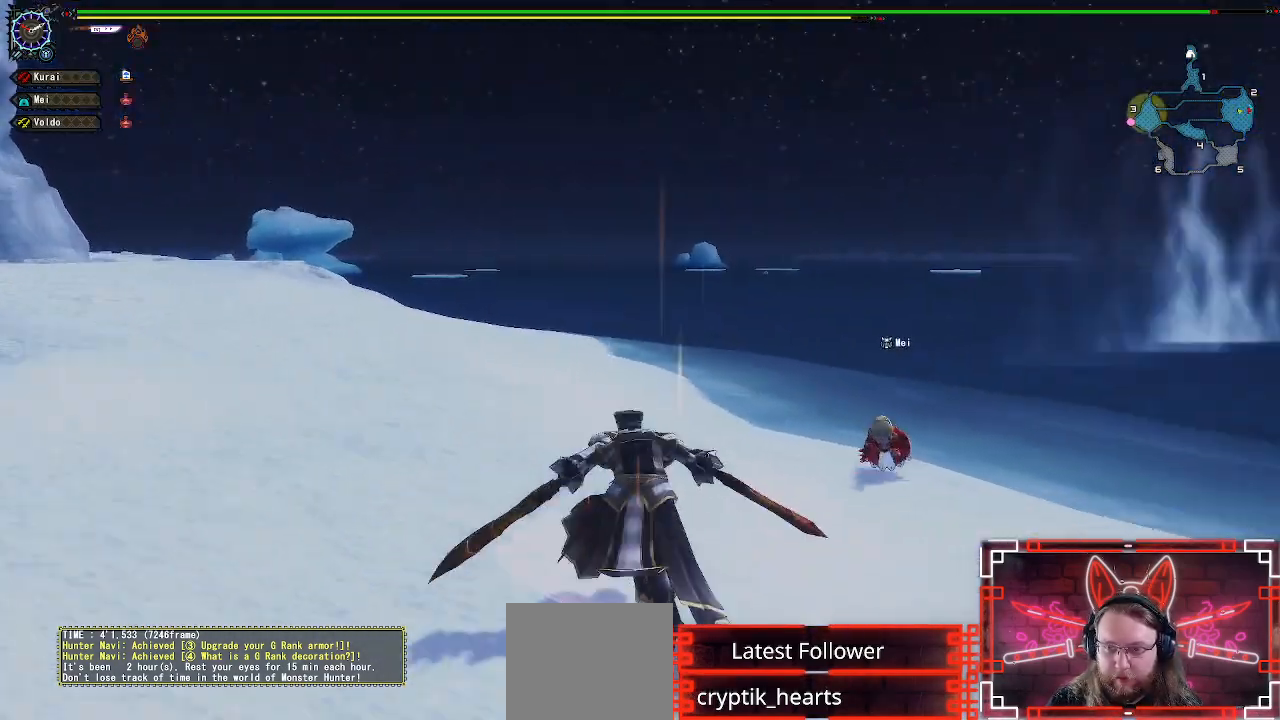
{"buttons": [], "left_stick": "left", "right_stick": "center", "events": [[33, "left_stick", "up-left"], [83, "right_stick", "center"], [167, "left_stick", "left"], [283, "right_stick", "right"], [417, "right_stick", "center"]]}
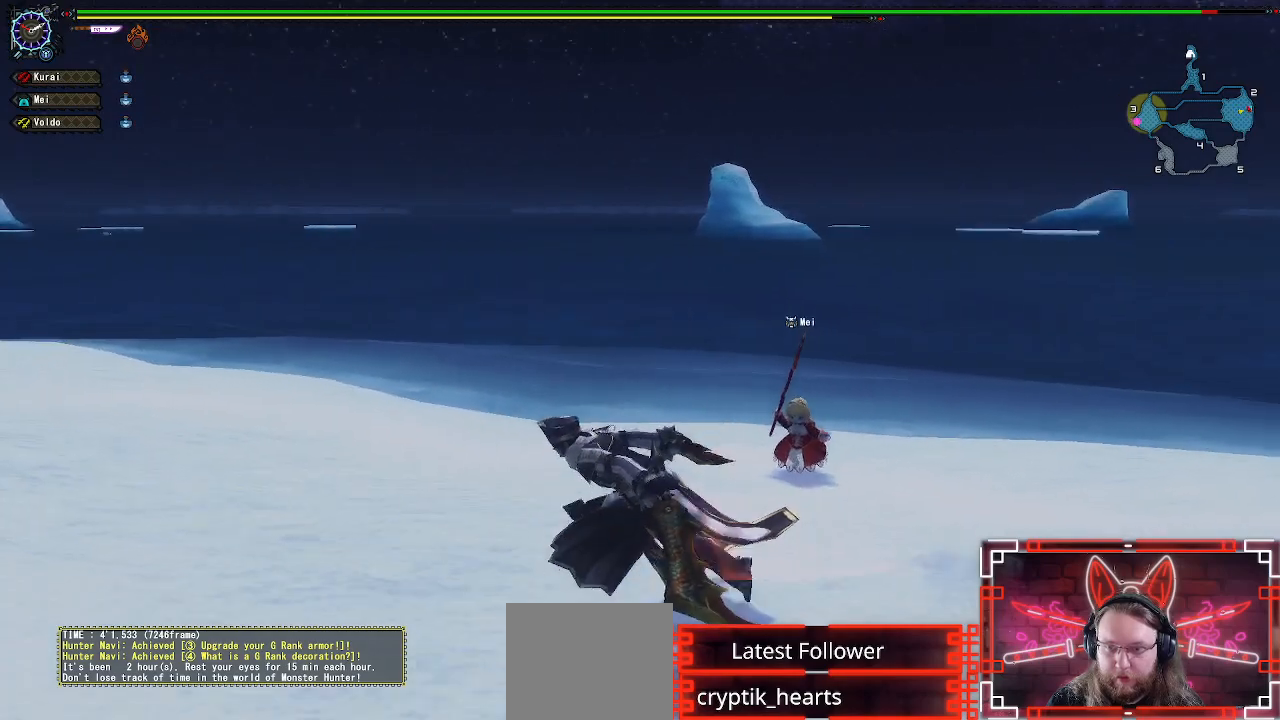
{"buttons": [], "left_stick": "left", "right_stick": "left", "events": [[83, "X", "down"], [200, "X", "up"], [467, "right_stick", "left"]]}
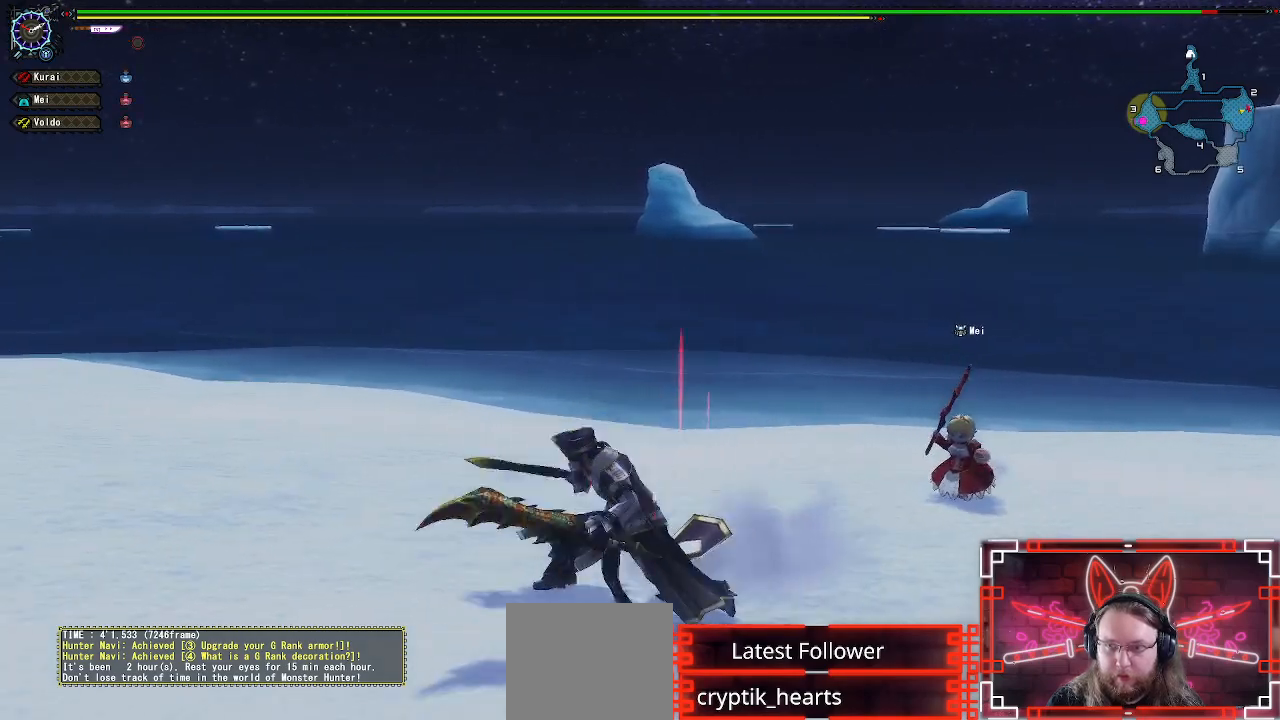
{"buttons": [], "left_stick": "center", "right_stick": "center", "events": [[33, "left_stick", "down-left"], [400, "left_stick", "center"], [400, "right_stick", "center"]]}
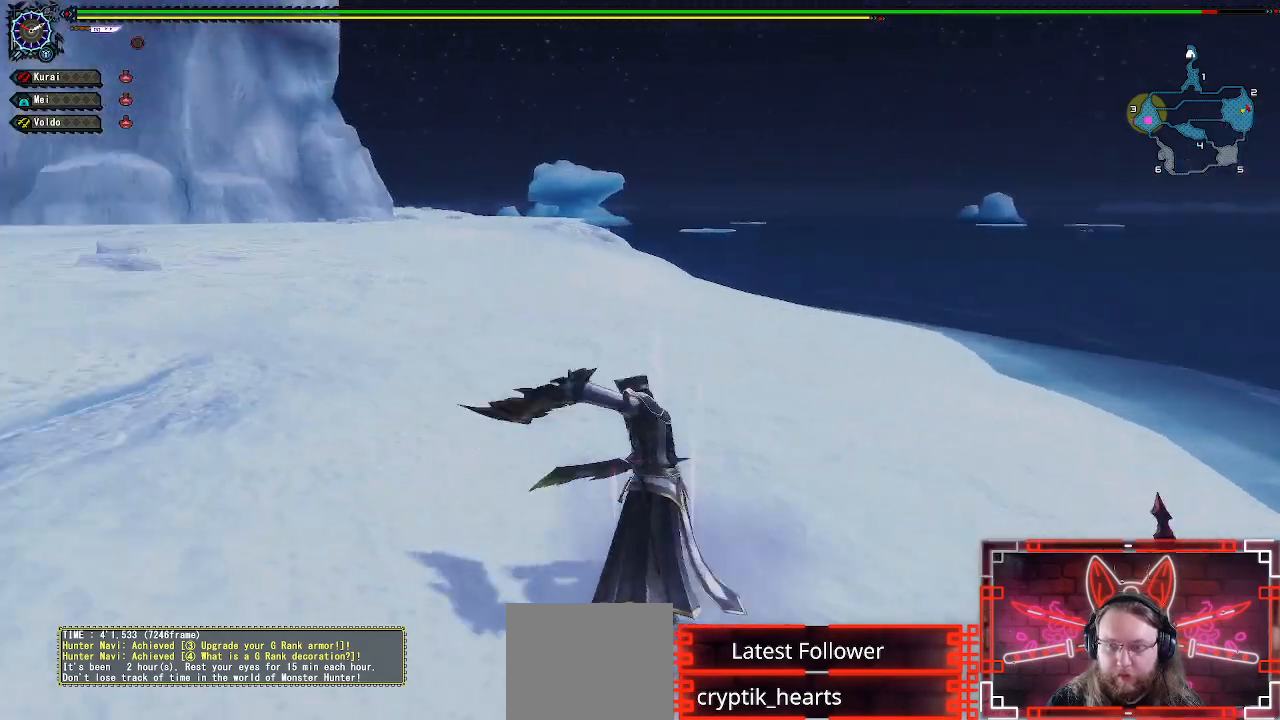
{"buttons": [], "left_stick": "up-left", "right_stick": "left", "events": [[217, "left_stick", "up-left"], [467, "right_stick", "left"]]}
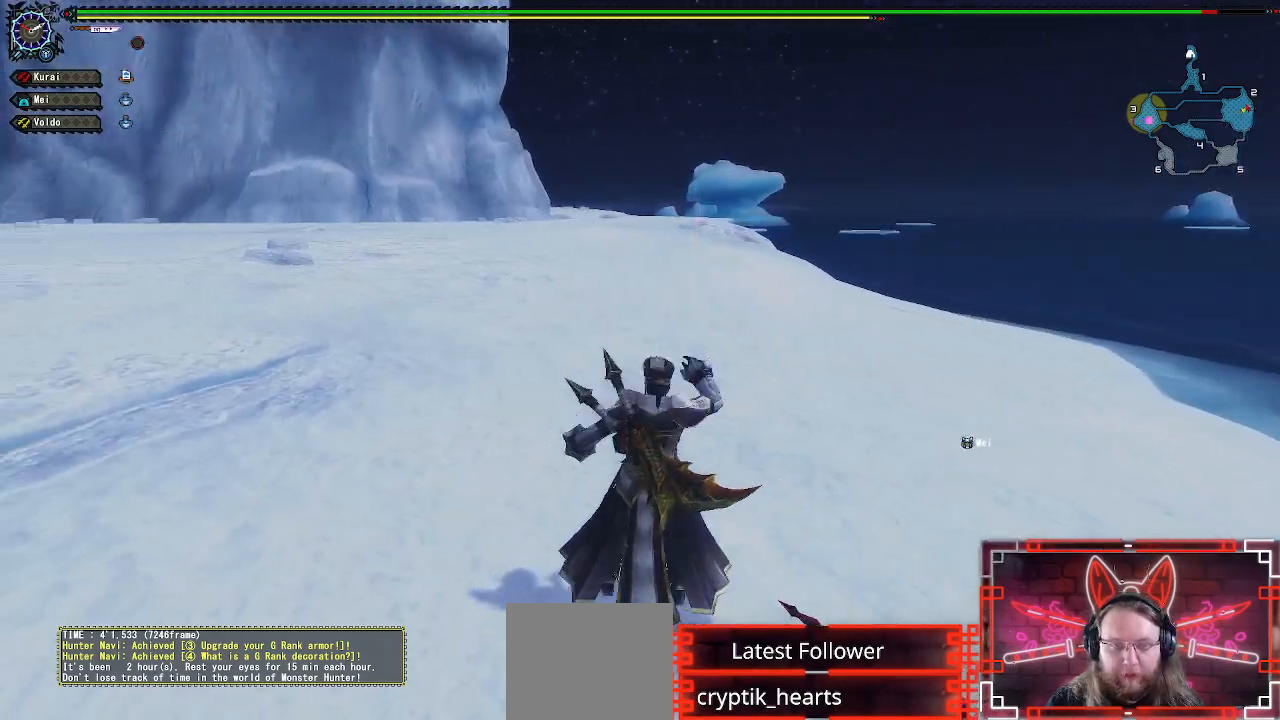
{"buttons": [], "left_stick": "up", "right_stick": "center", "events": [[167, "right_stick", "center"], [400, "left_stick", "up"]]}